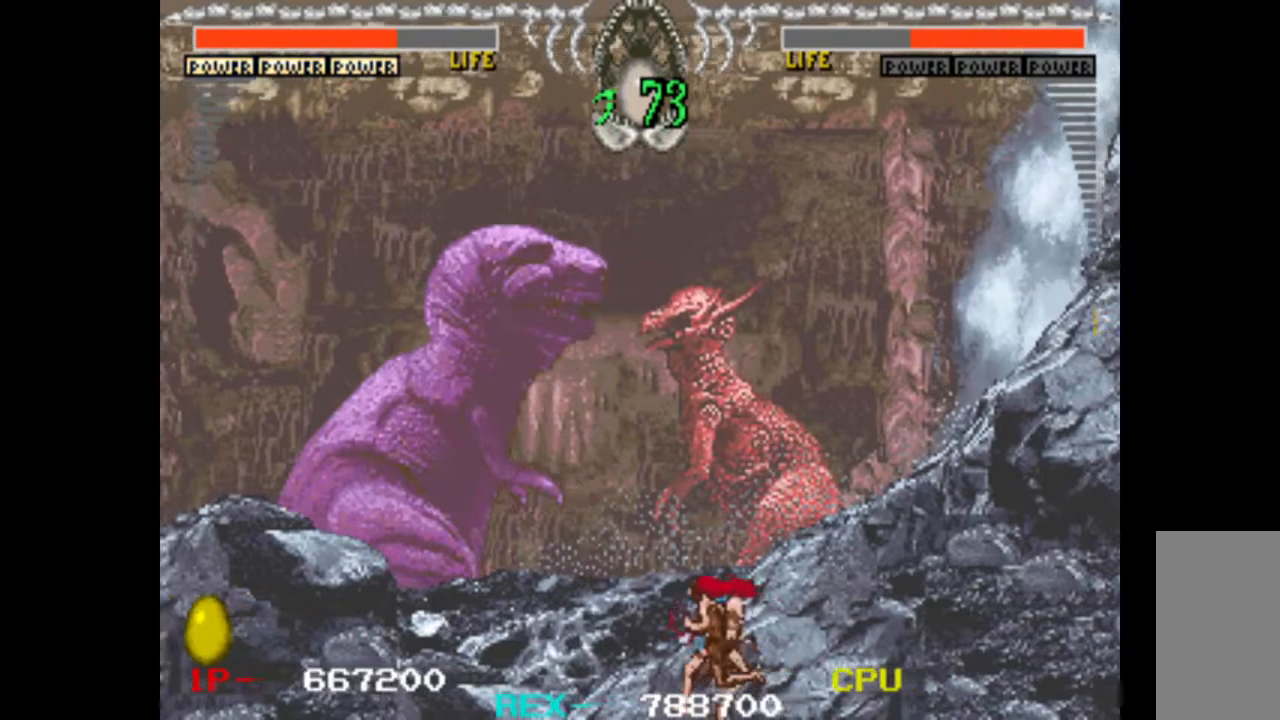
Gameplay with keyboard; each line is a JSON object with the keys held at the frame after it. "events" lists presses ("down") and releases ("up") of "c", "d", "down", "left", "q", "right", "s", "shift", "space", "up", "w" and "x" between this image and that frame as [ms after this image, input, new state], when the widget could be followed in between. No other keys are recorded. Mouse input is not recorded.
{"keys": ["left"], "events": []}
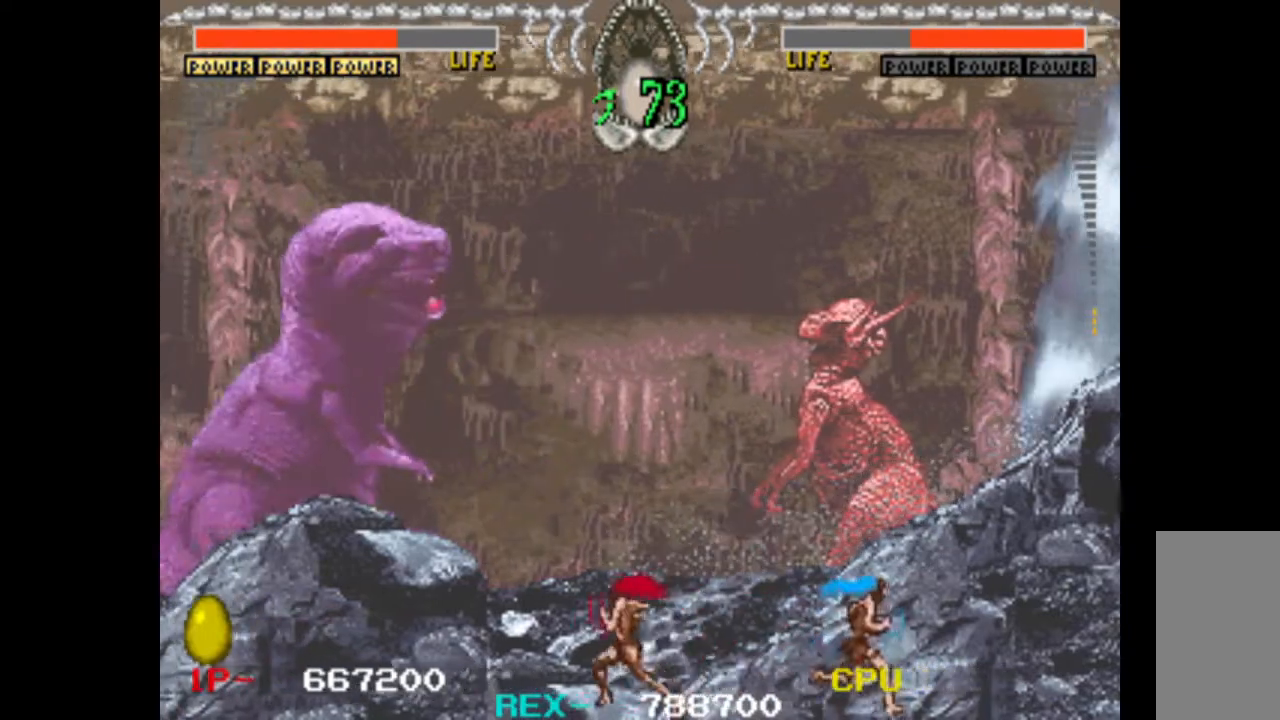
{"keys": ["left"], "events": []}
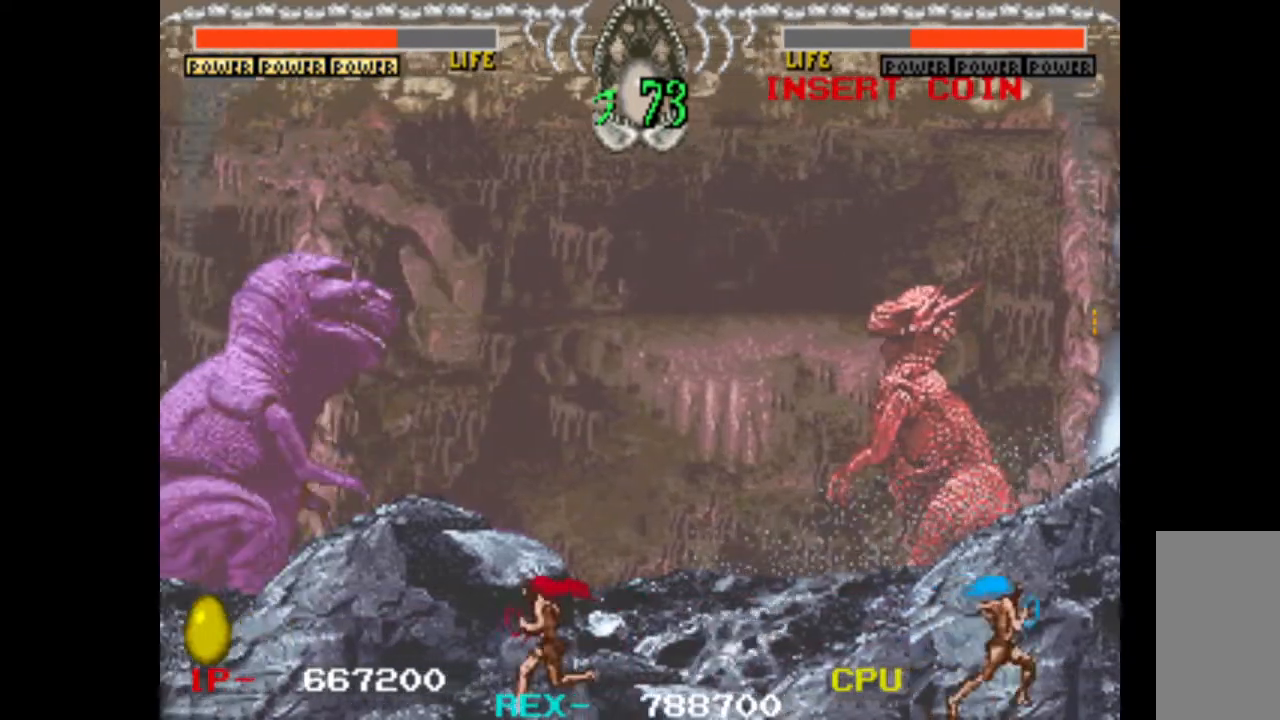
{"keys": ["left"], "events": [[267, "left", "up"], [300, "right", "down"], [400, "right", "up"], [450, "left", "down"]]}
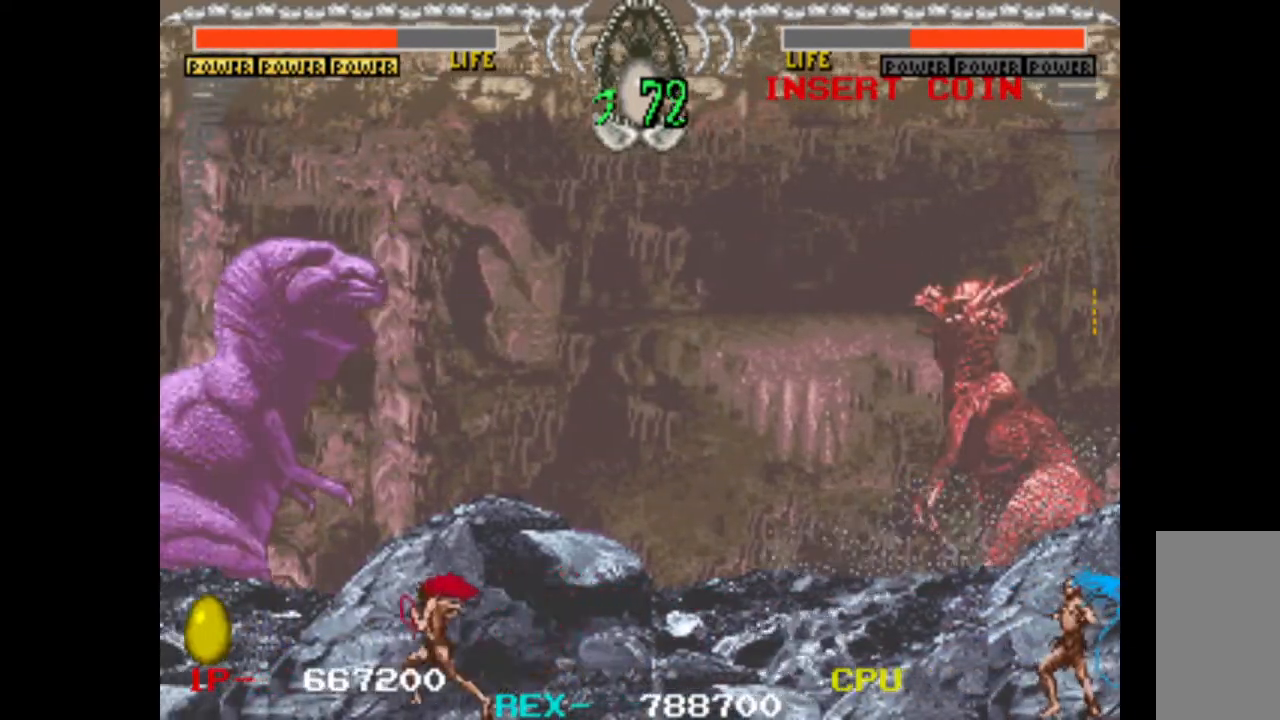
{"keys": ["right"], "events": [[267, "left", "up"], [267, "right", "down"]]}
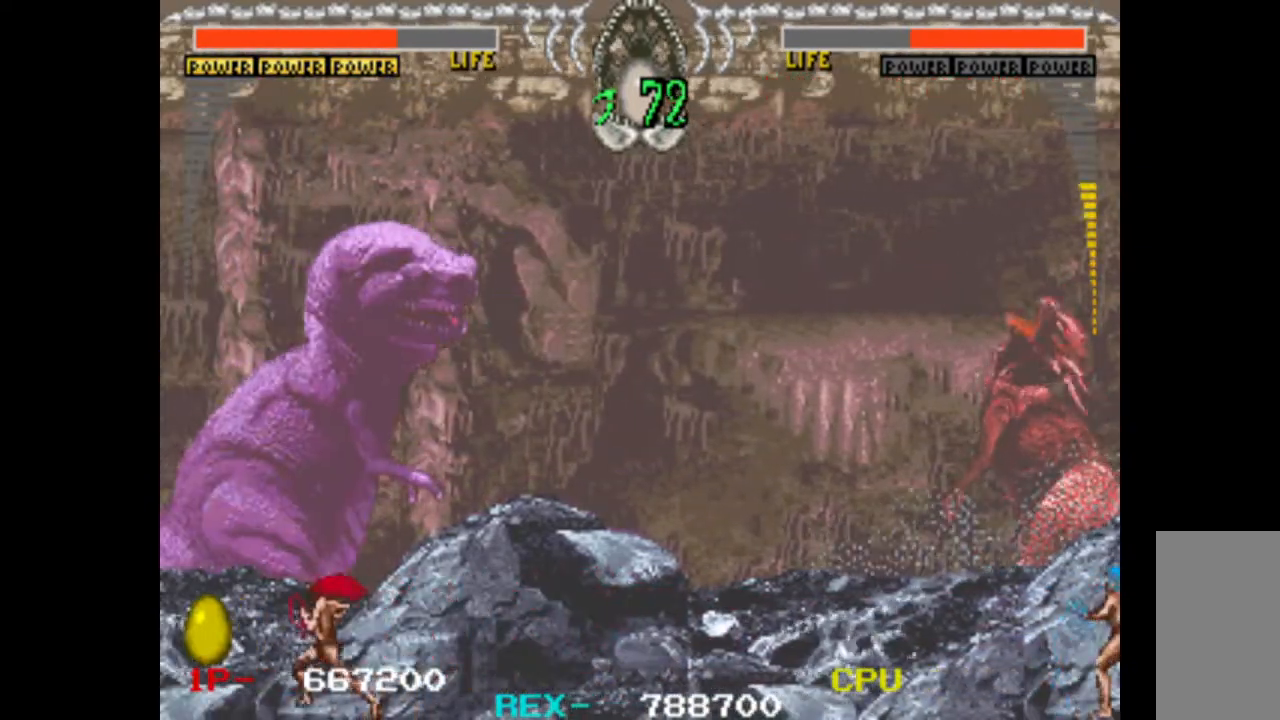
{"keys": ["left"], "events": [[250, "left", "down"], [283, "right", "up"]]}
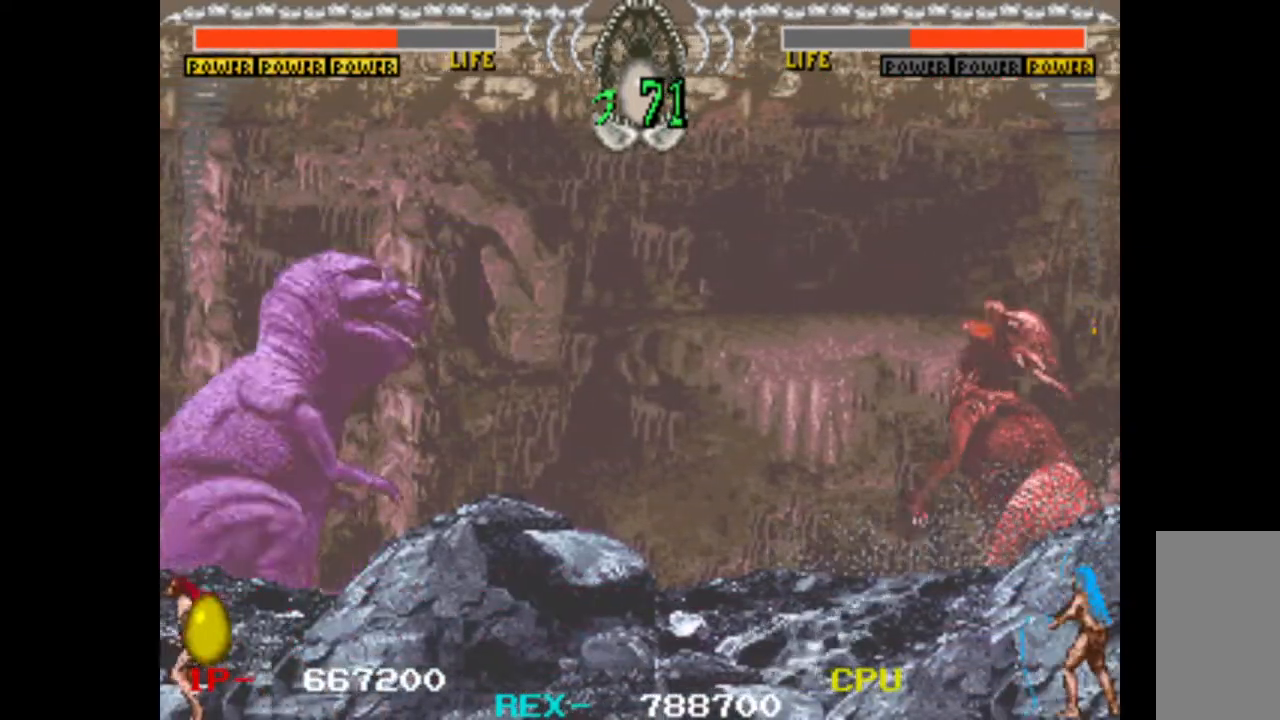
{"keys": ["left"], "events": [[67, "left", "up"], [217, "right", "down"], [450, "left", "down"], [450, "right", "up"]]}
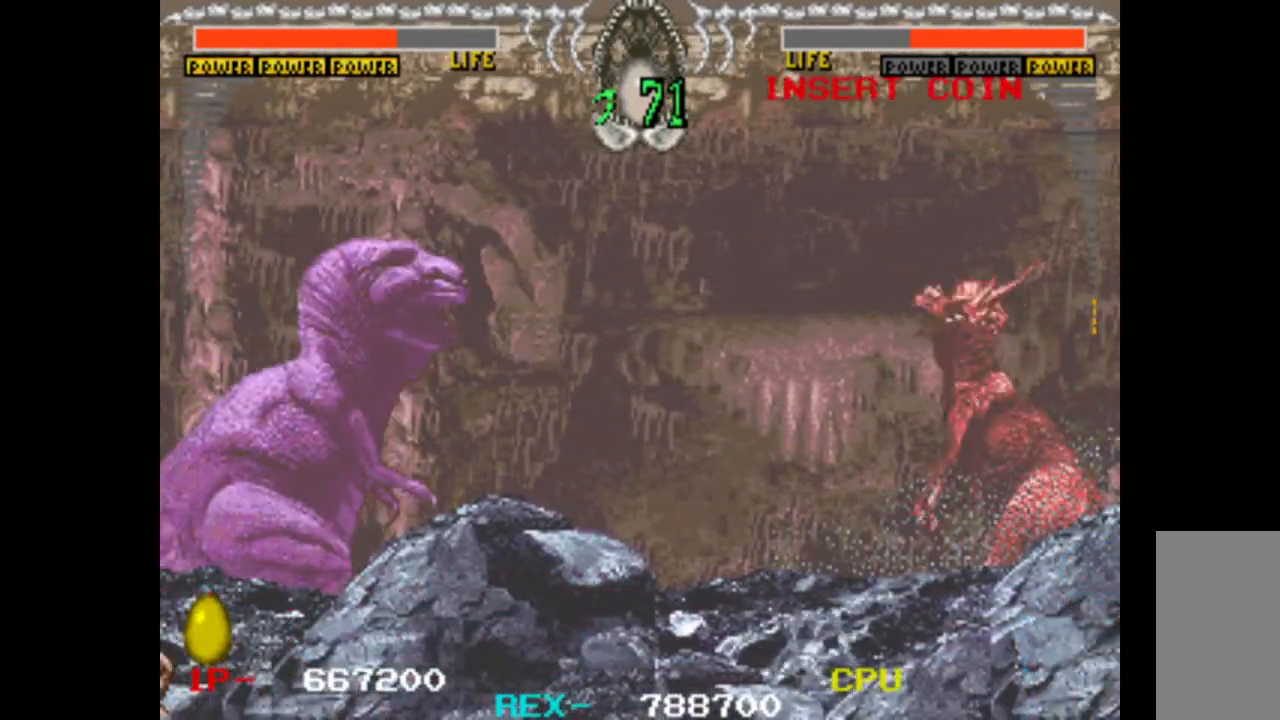
{"keys": [], "events": [[183, "left", "up"]]}
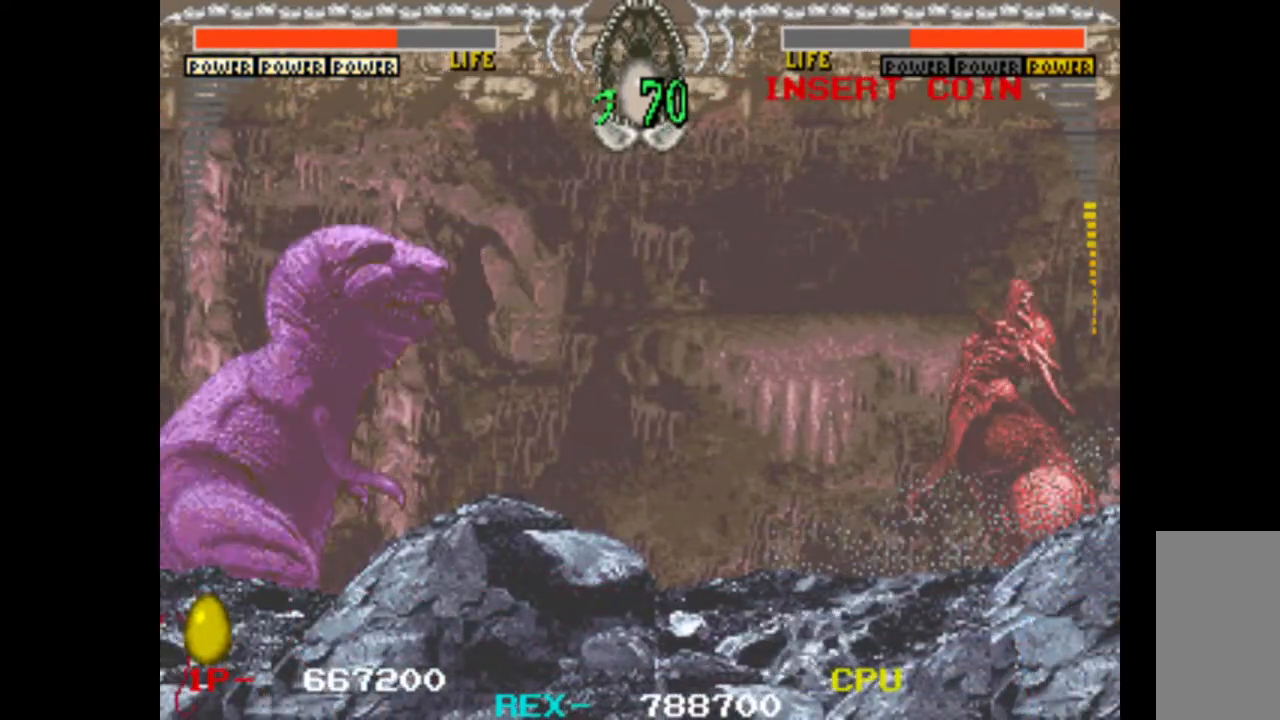
{"keys": [], "events": []}
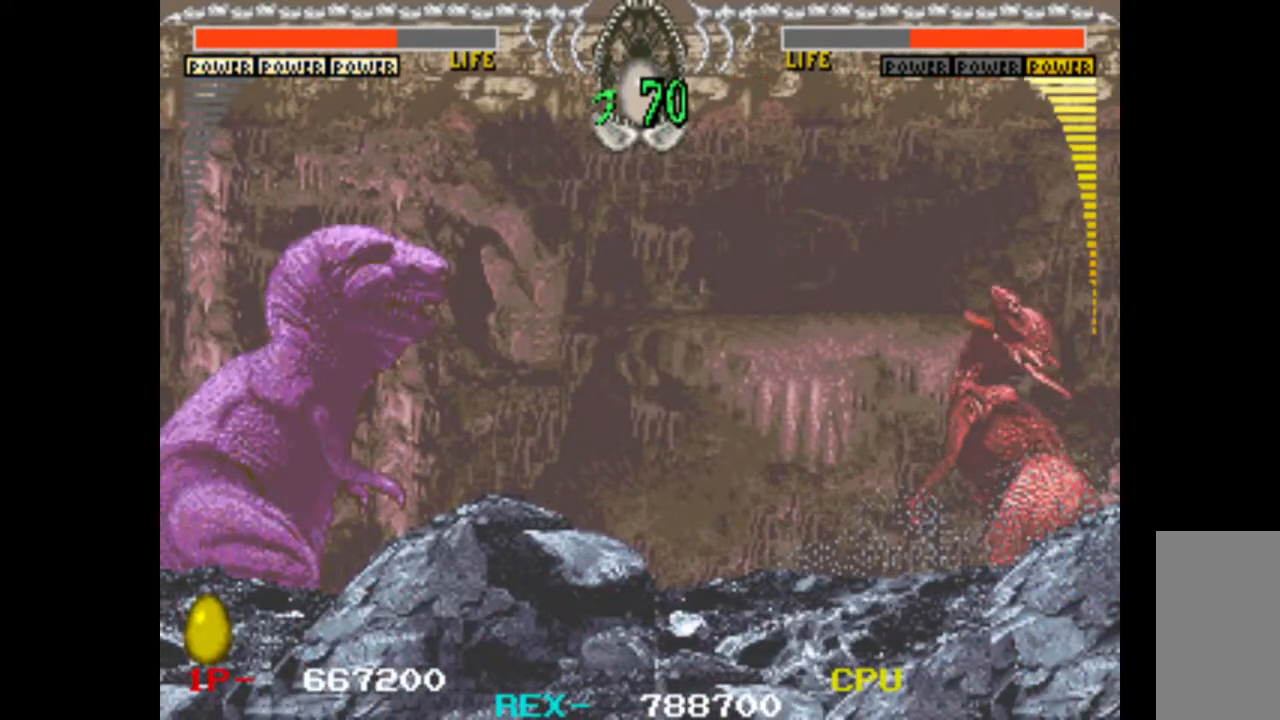
{"keys": [], "events": []}
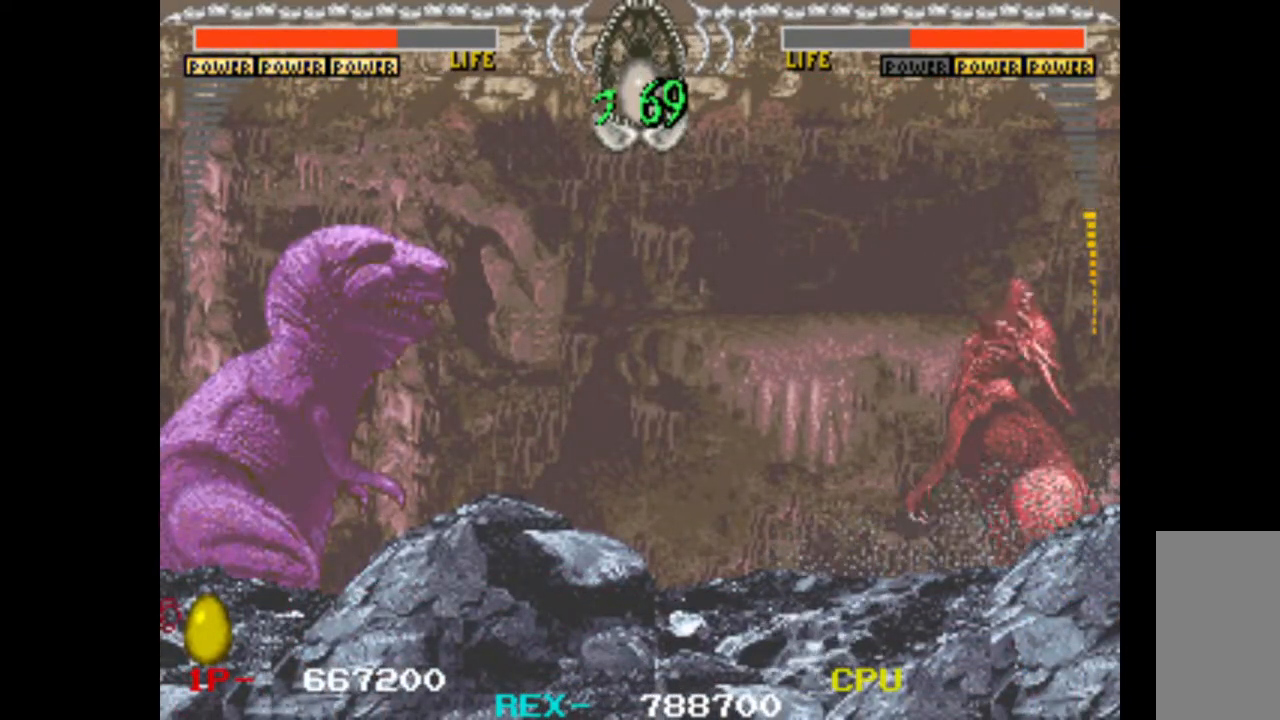
{"keys": [], "events": []}
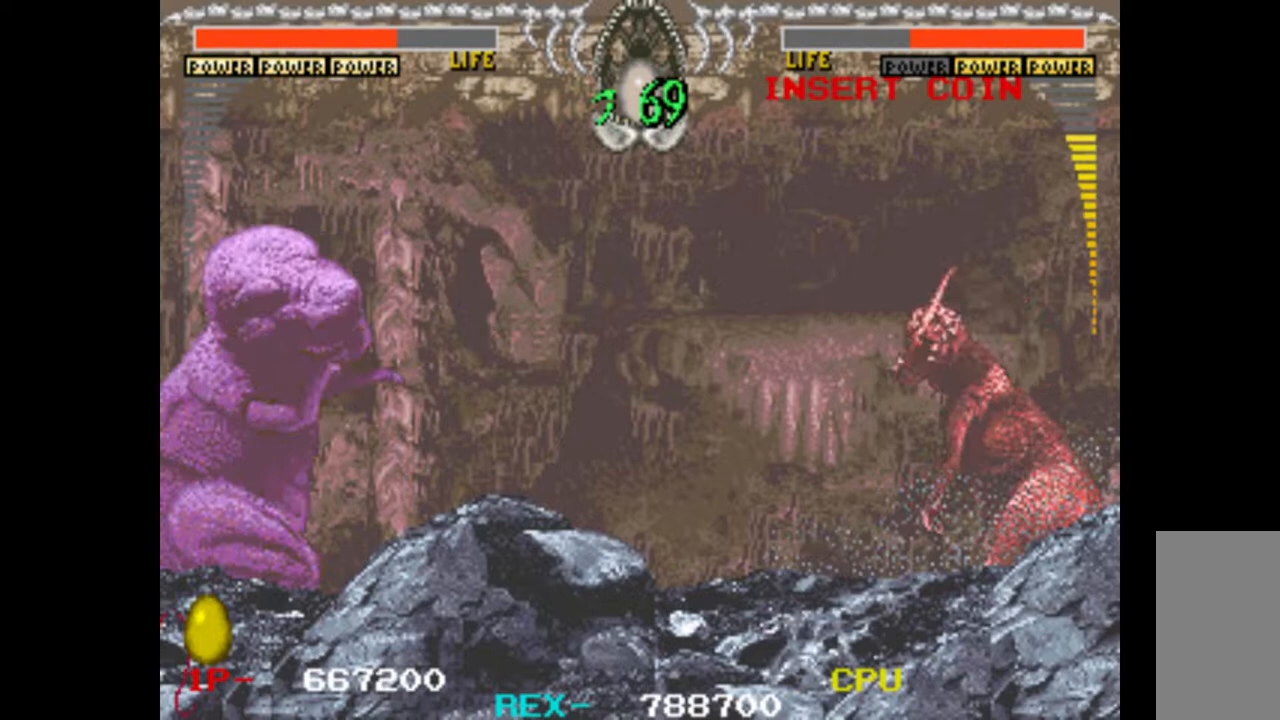
{"keys": ["left"], "events": [[383, "left", "down"]]}
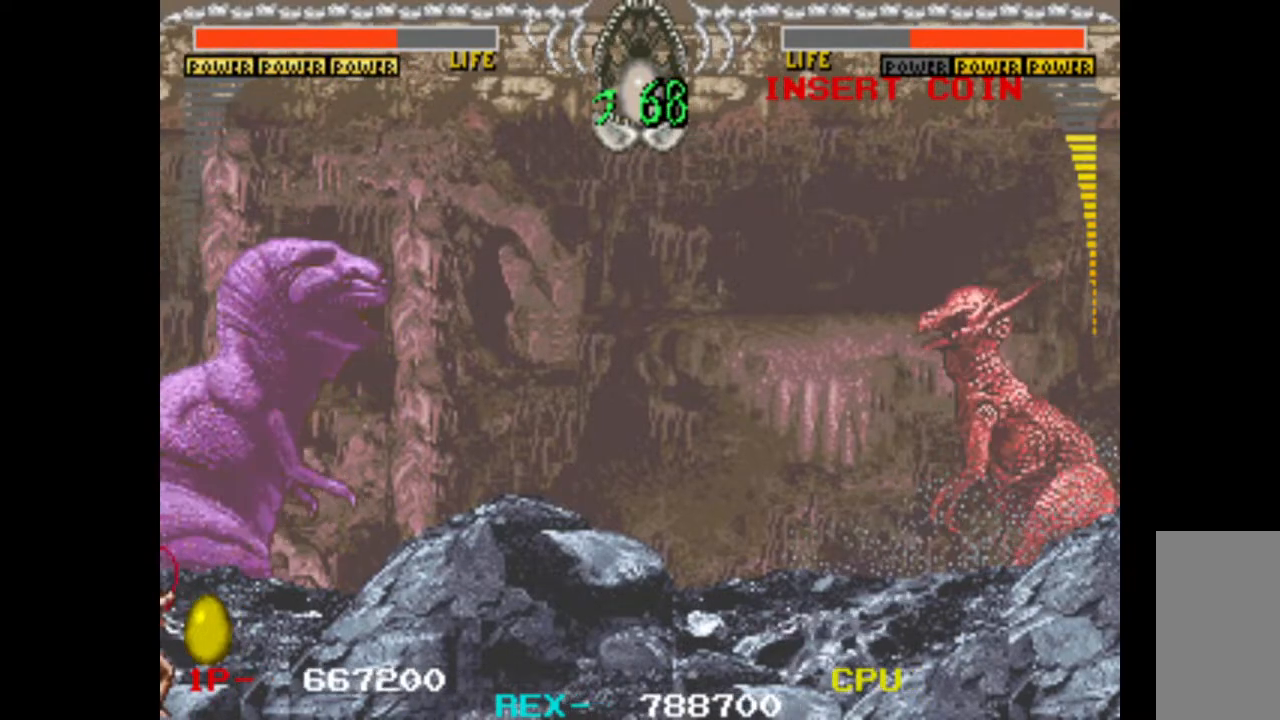
{"keys": [], "events": [[200, "left", "up"]]}
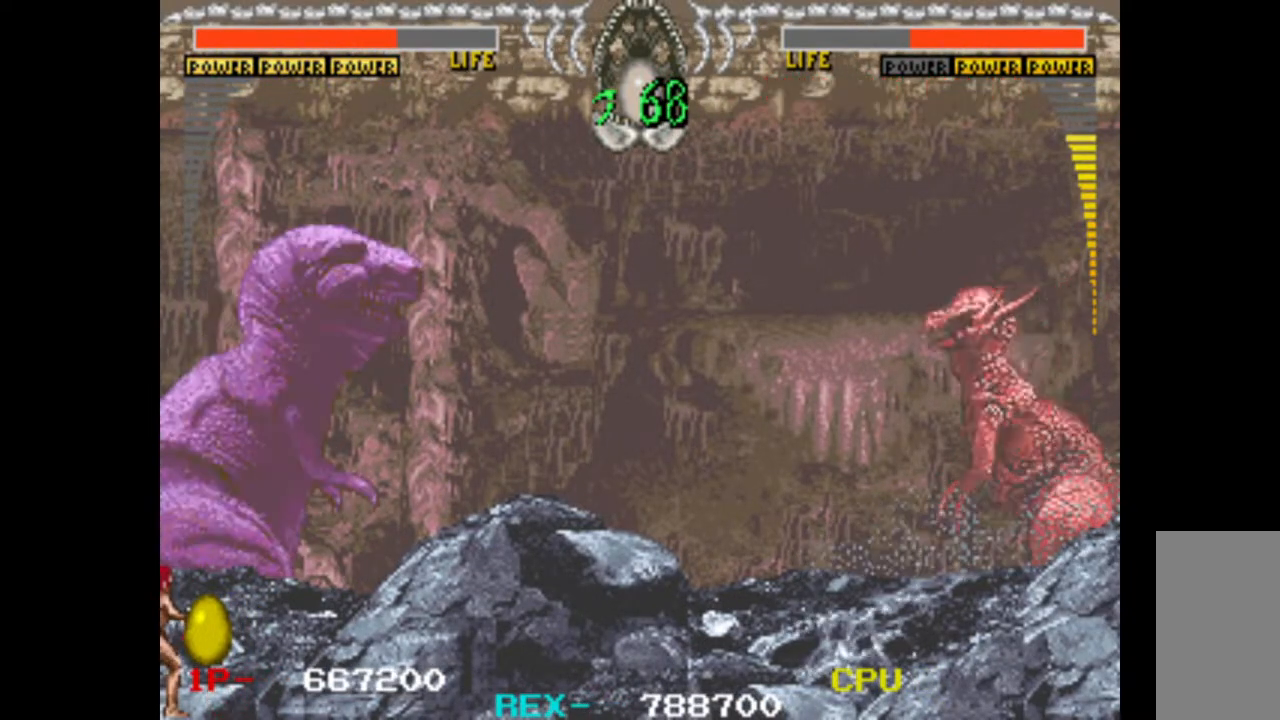
{"keys": ["left"], "events": [[33, "right", "down"], [367, "right", "up"], [417, "left", "down"]]}
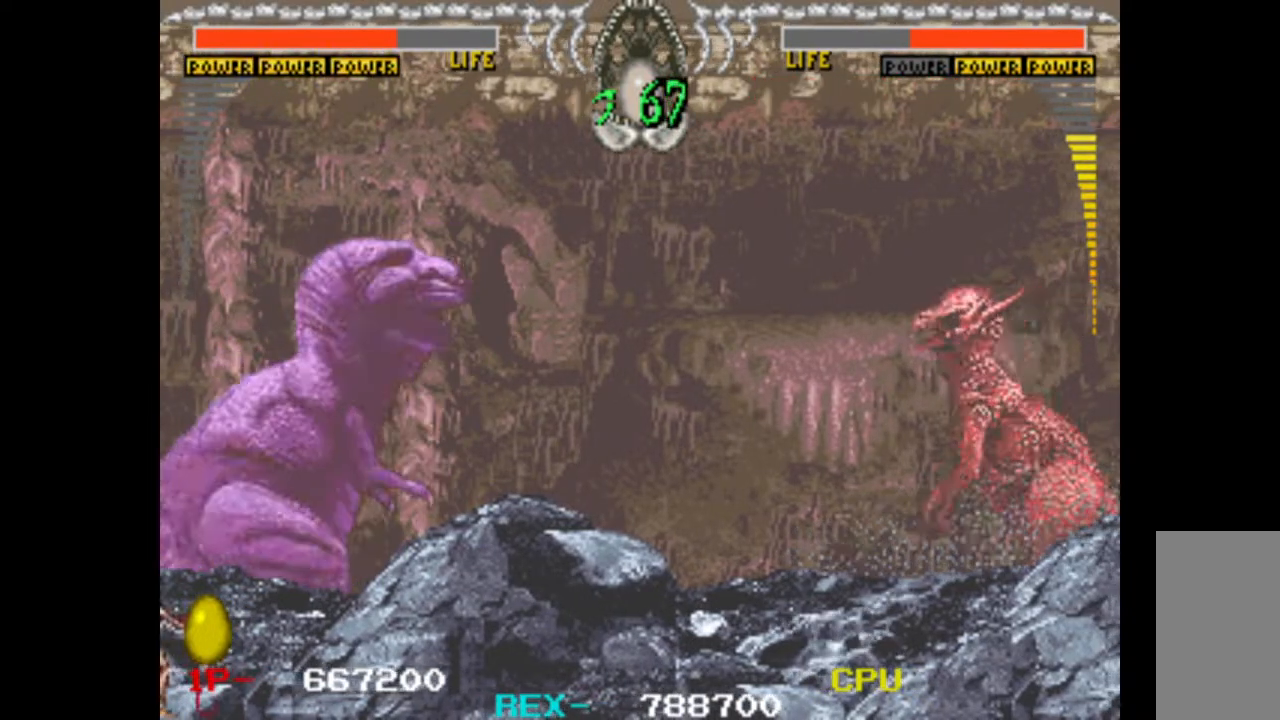
{"keys": [], "events": [[183, "left", "up"]]}
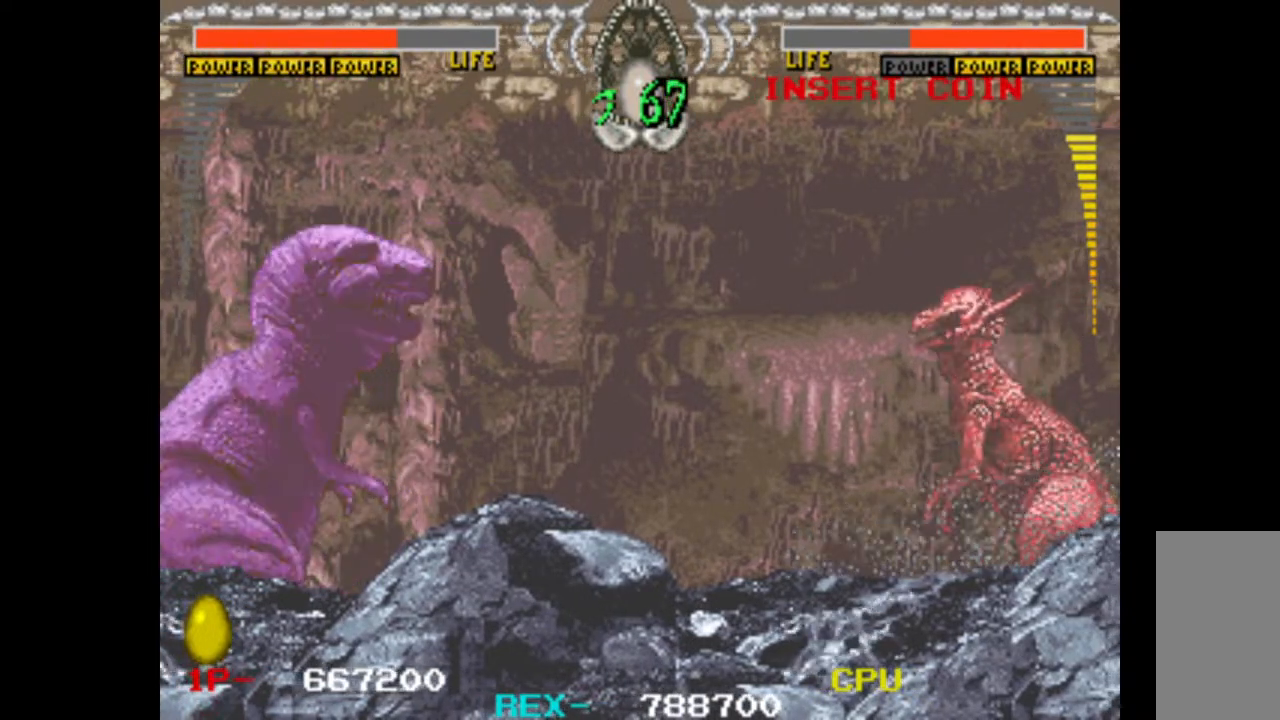
{"keys": [], "events": []}
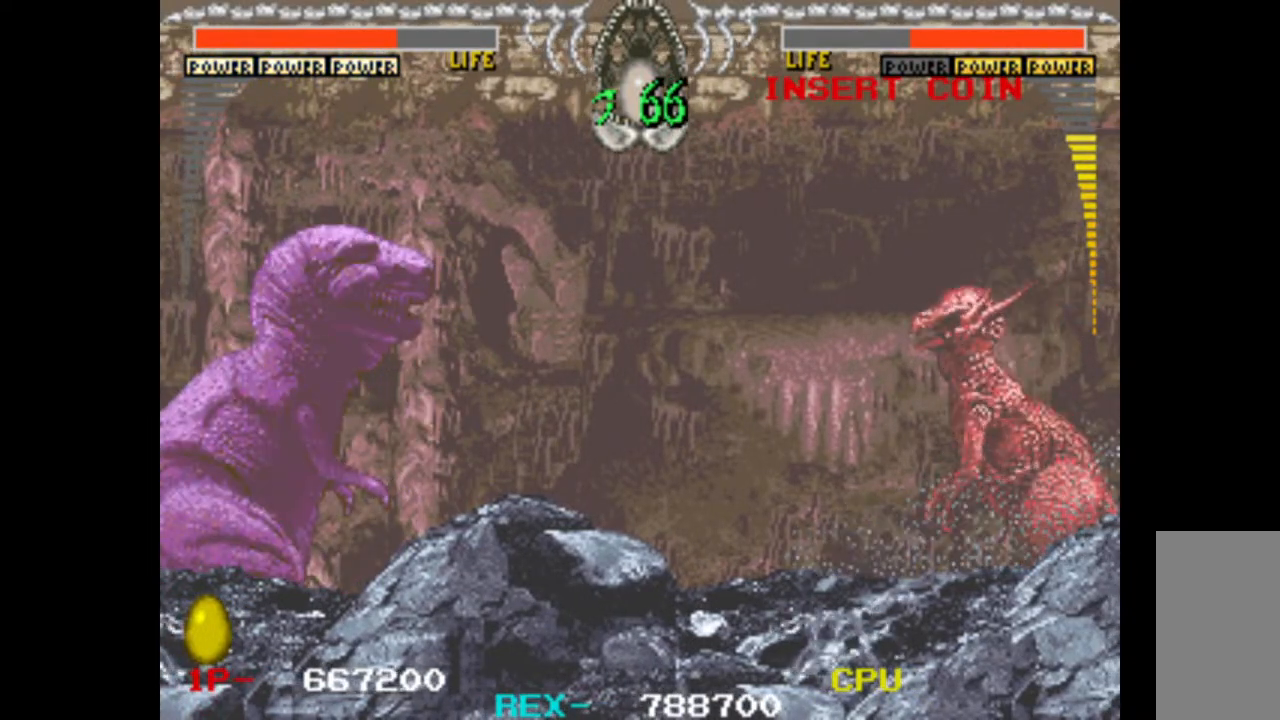
{"keys": ["right"], "events": [[117, "right", "down"]]}
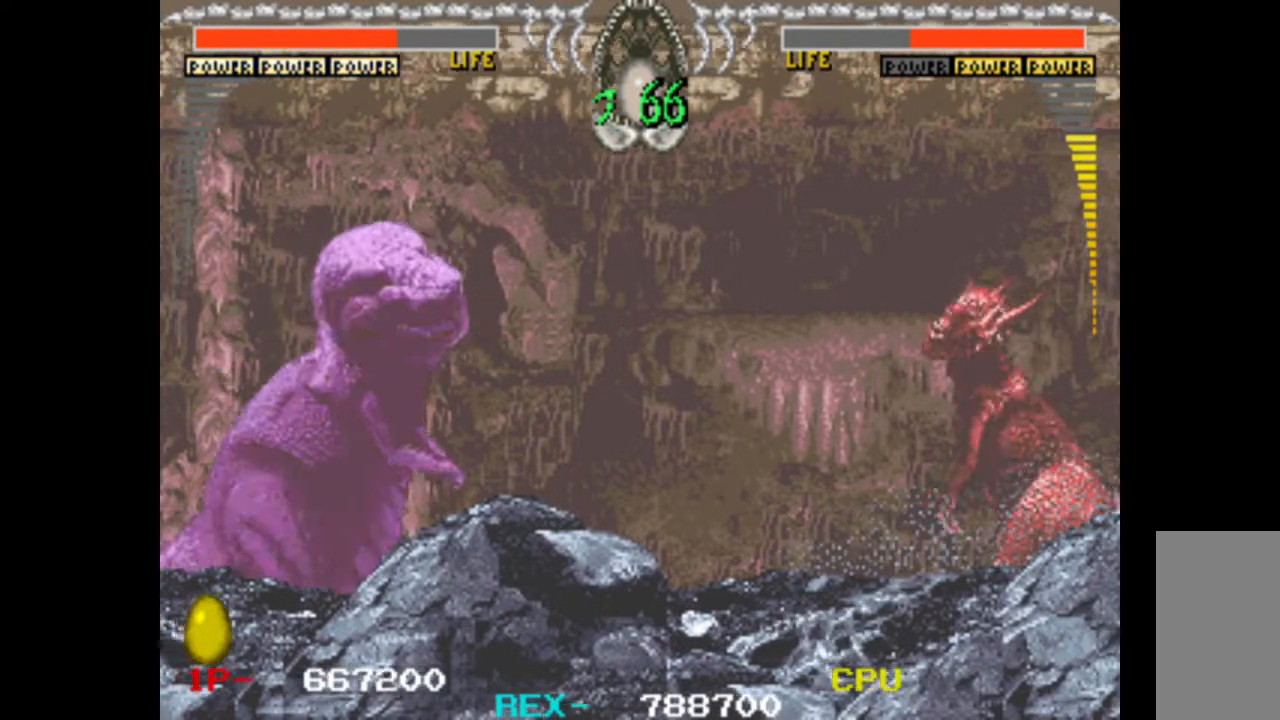
{"keys": ["left"], "events": [[183, "left", "down"], [233, "right", "up"]]}
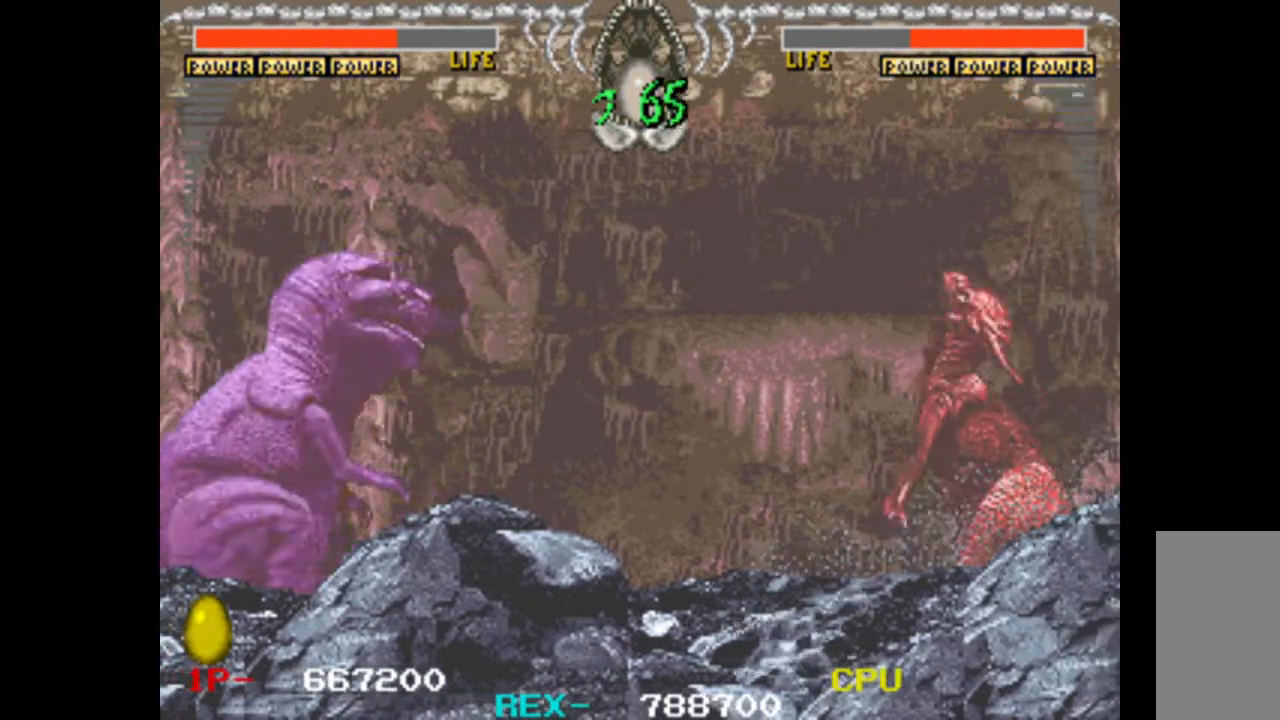
{"keys": ["left"], "events": [[17, "left", "up"], [117, "right", "down"], [200, "right", "up"], [300, "left", "down"]]}
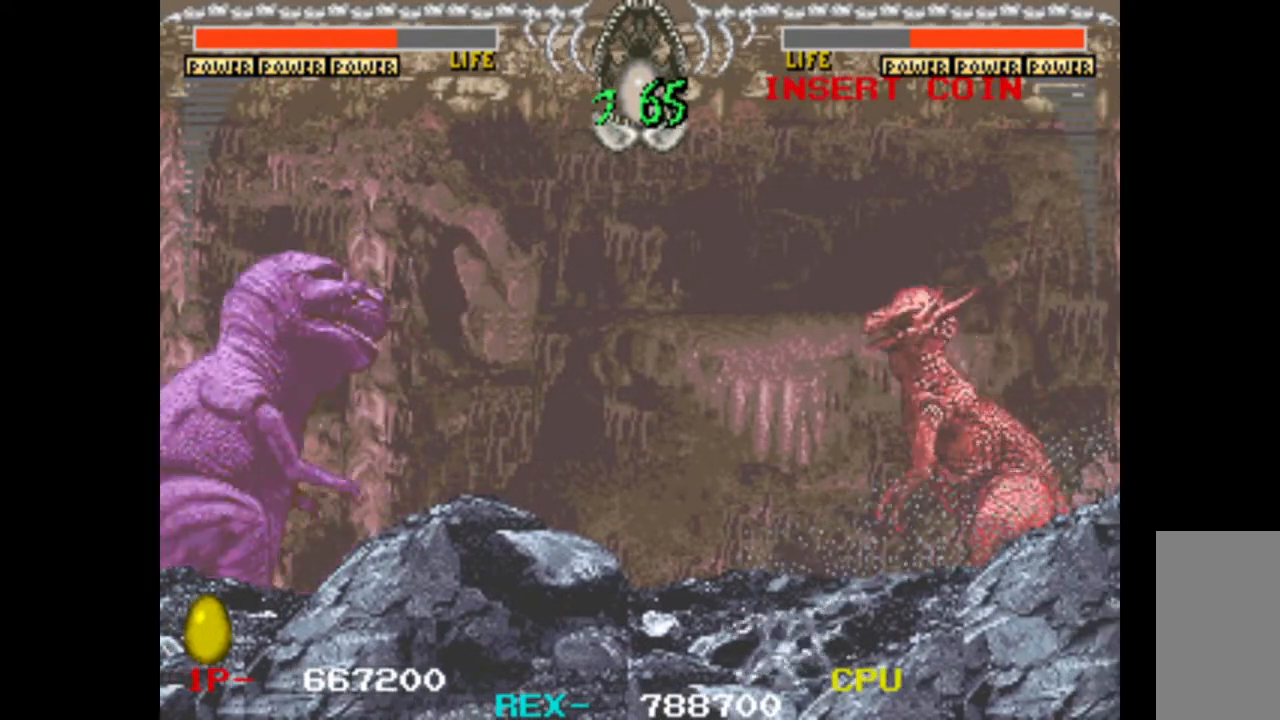
{"keys": [], "events": [[217, "left", "up"]]}
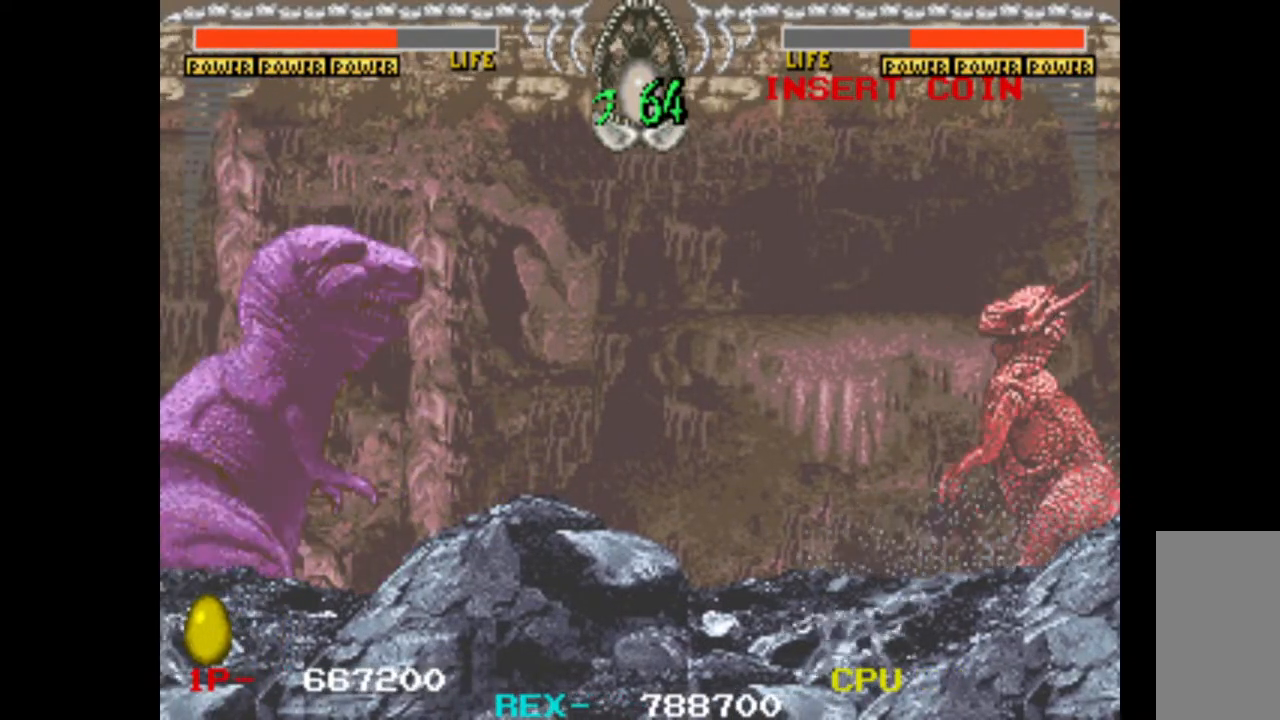
{"keys": ["left"], "events": [[467, "left", "down"]]}
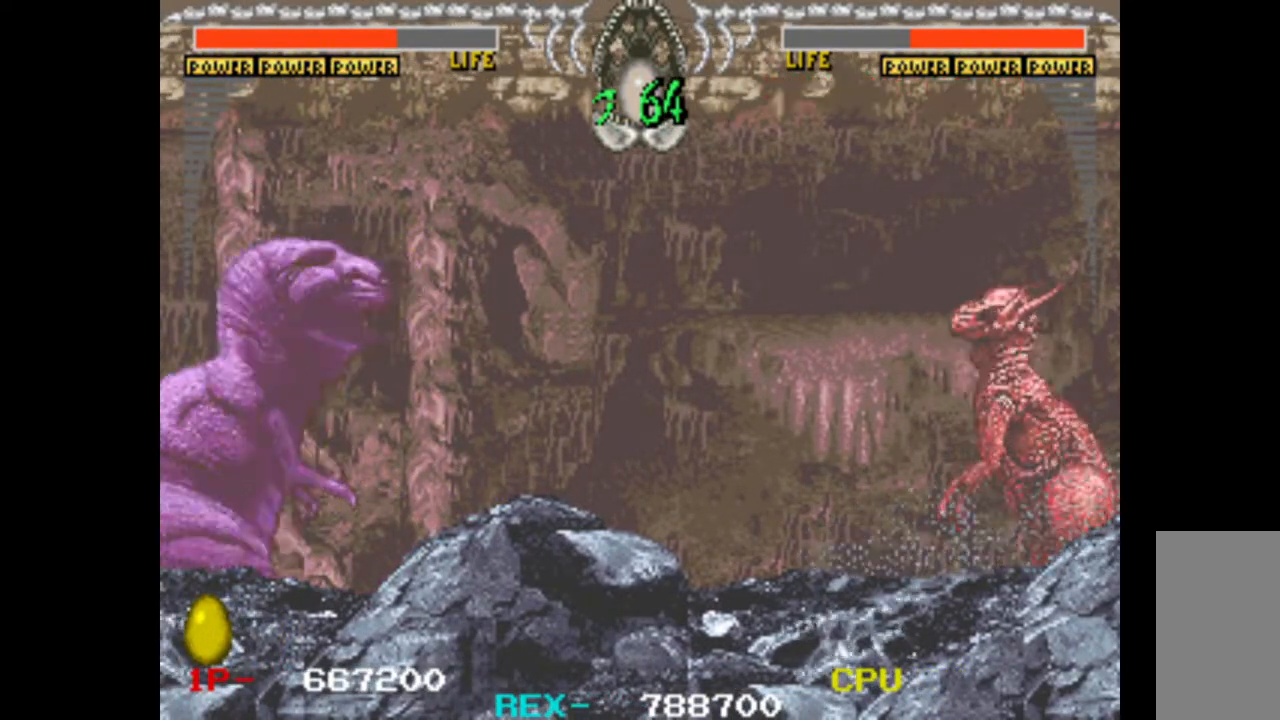
{"keys": ["right"], "events": [[100, "left", "up"], [433, "right", "down"]]}
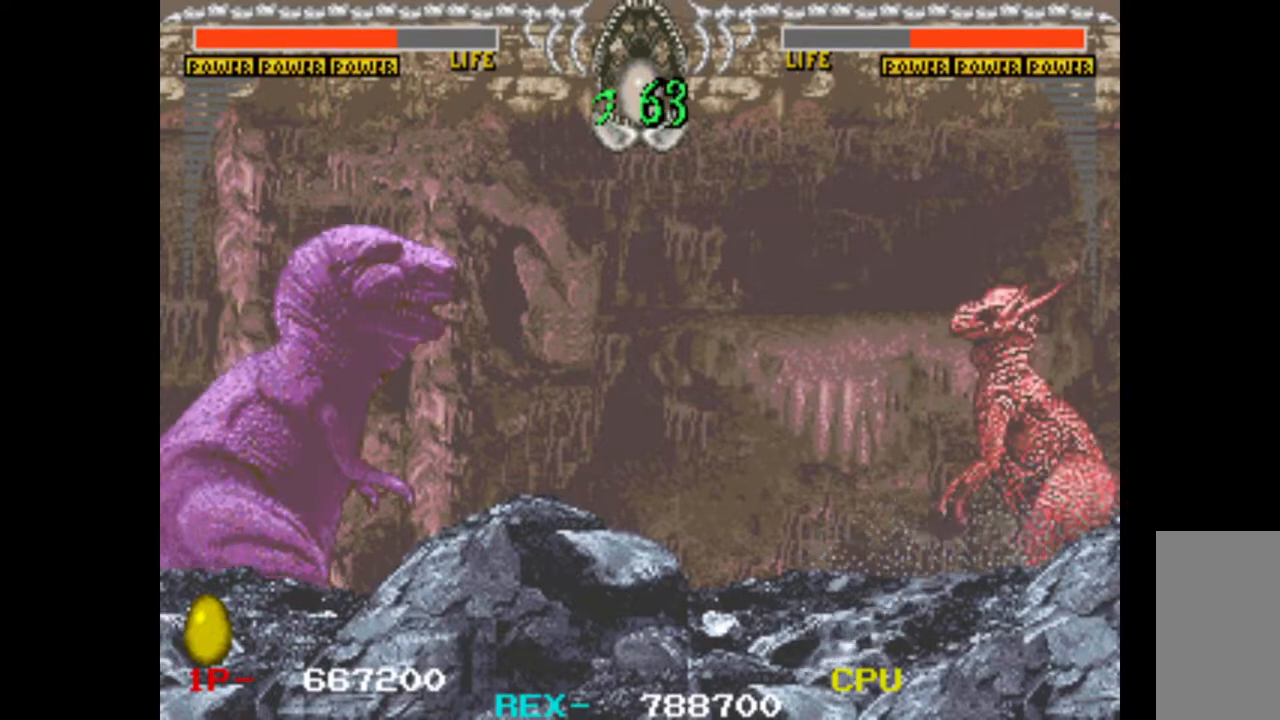
{"keys": [], "events": [[167, "left", "down"], [217, "right", "up"], [350, "left", "up"]]}
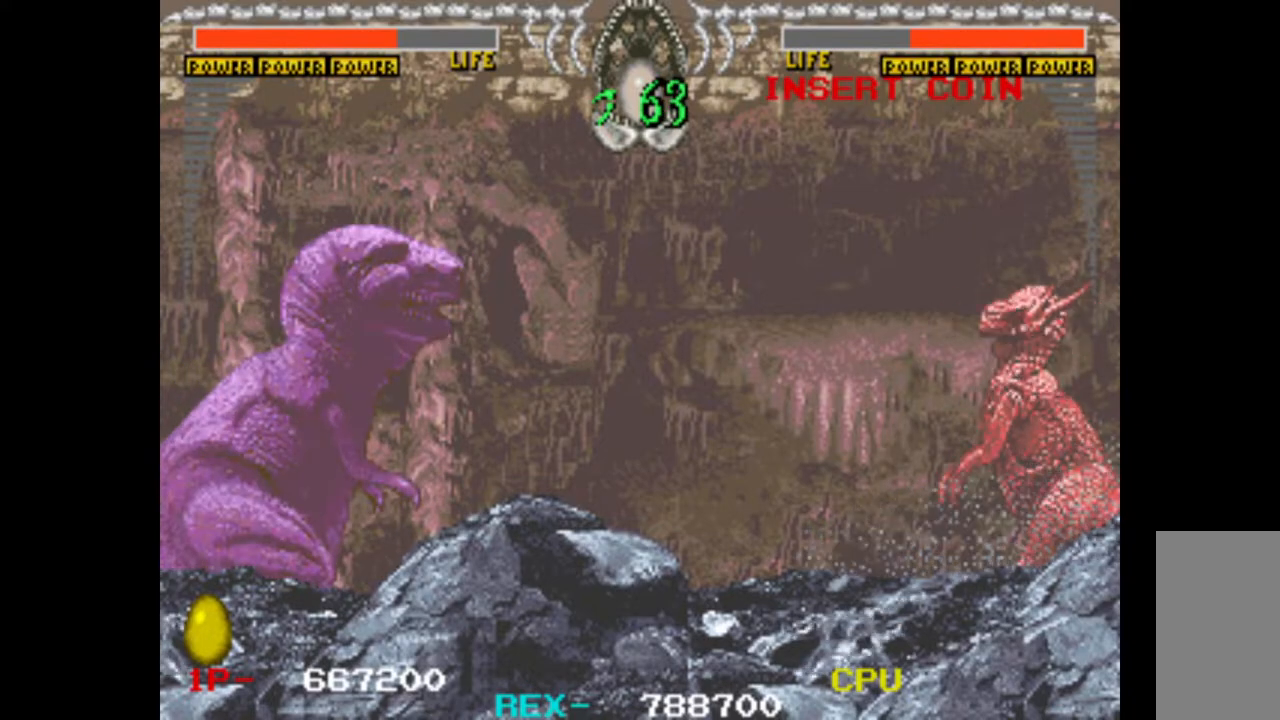
{"keys": [], "events": []}
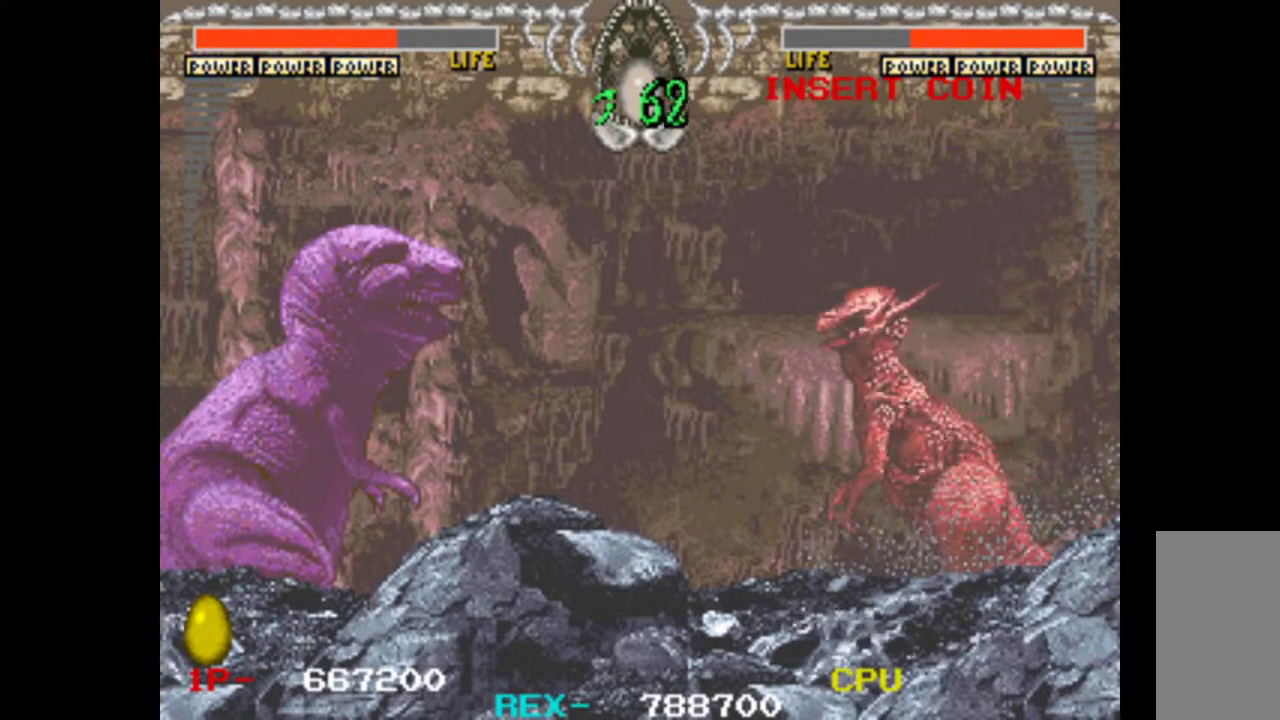
{"keys": ["left"], "events": [[17, "left", "down"]]}
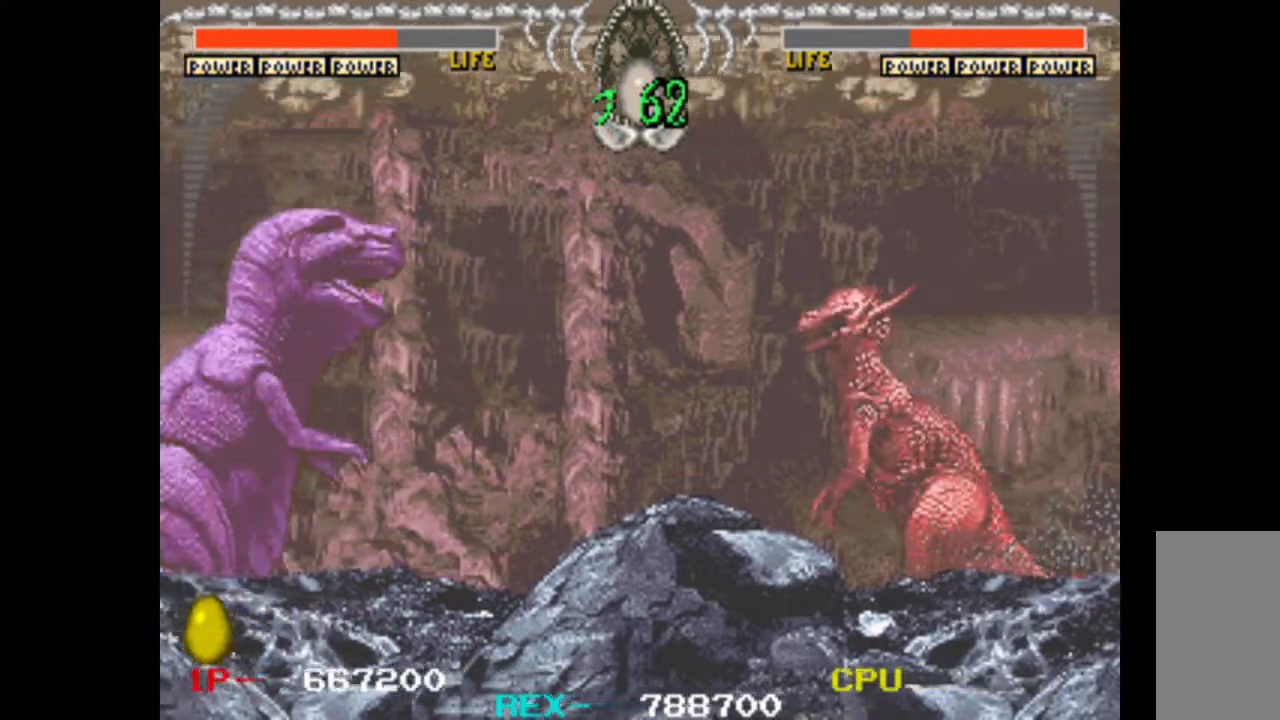
{"keys": ["right"], "events": [[350, "left", "up"], [400, "right", "down"]]}
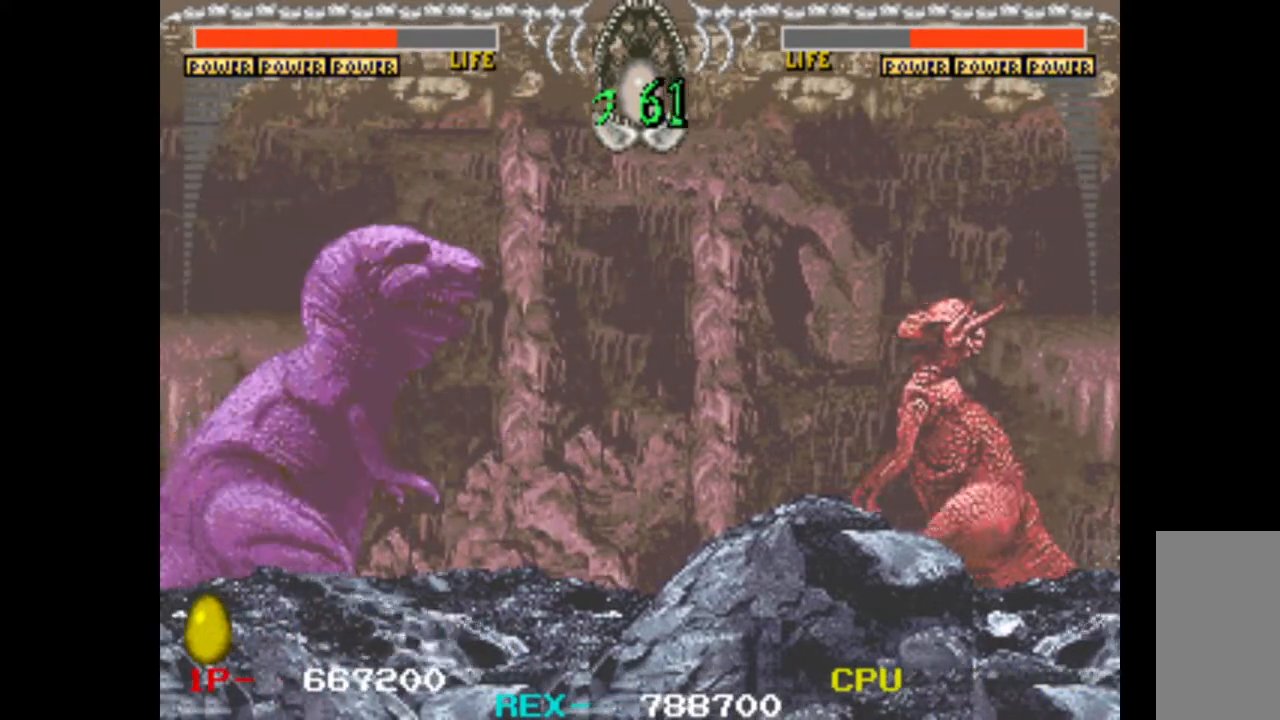
{"keys": ["right"], "events": [[33, "right", "up"], [267, "left", "down"], [317, "left", "up"], [367, "right", "down"]]}
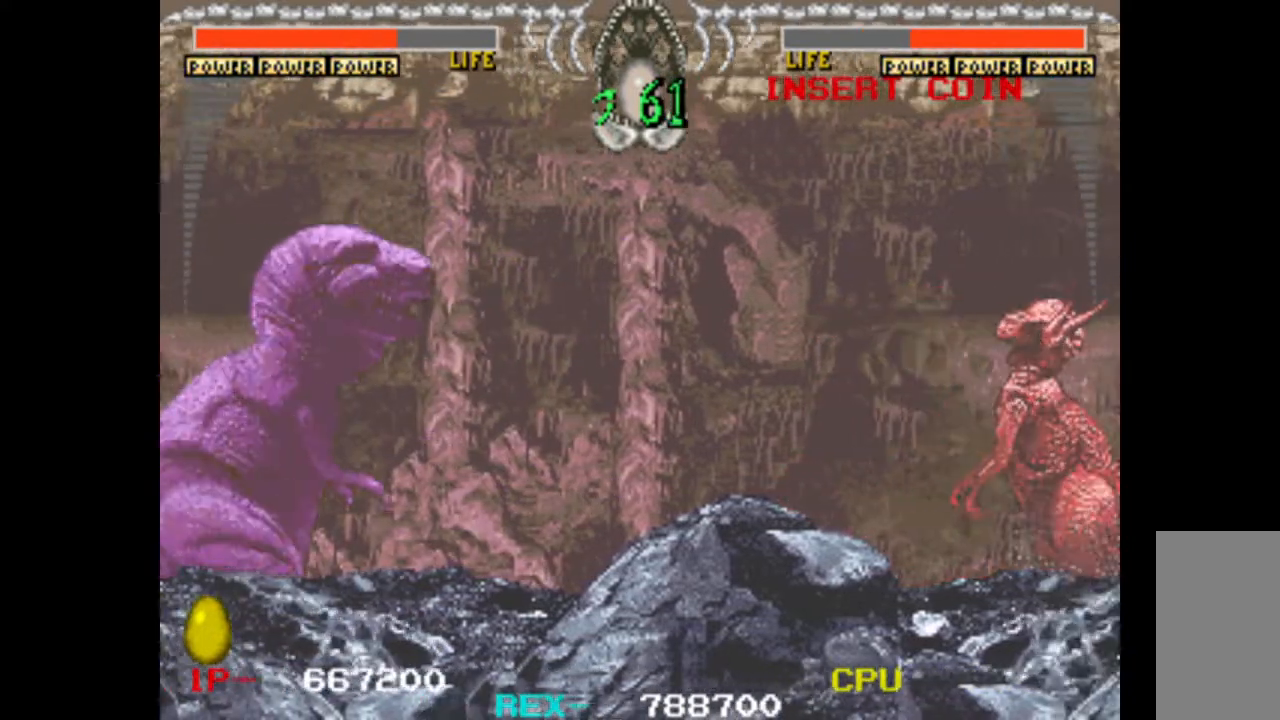
{"keys": ["right"], "events": []}
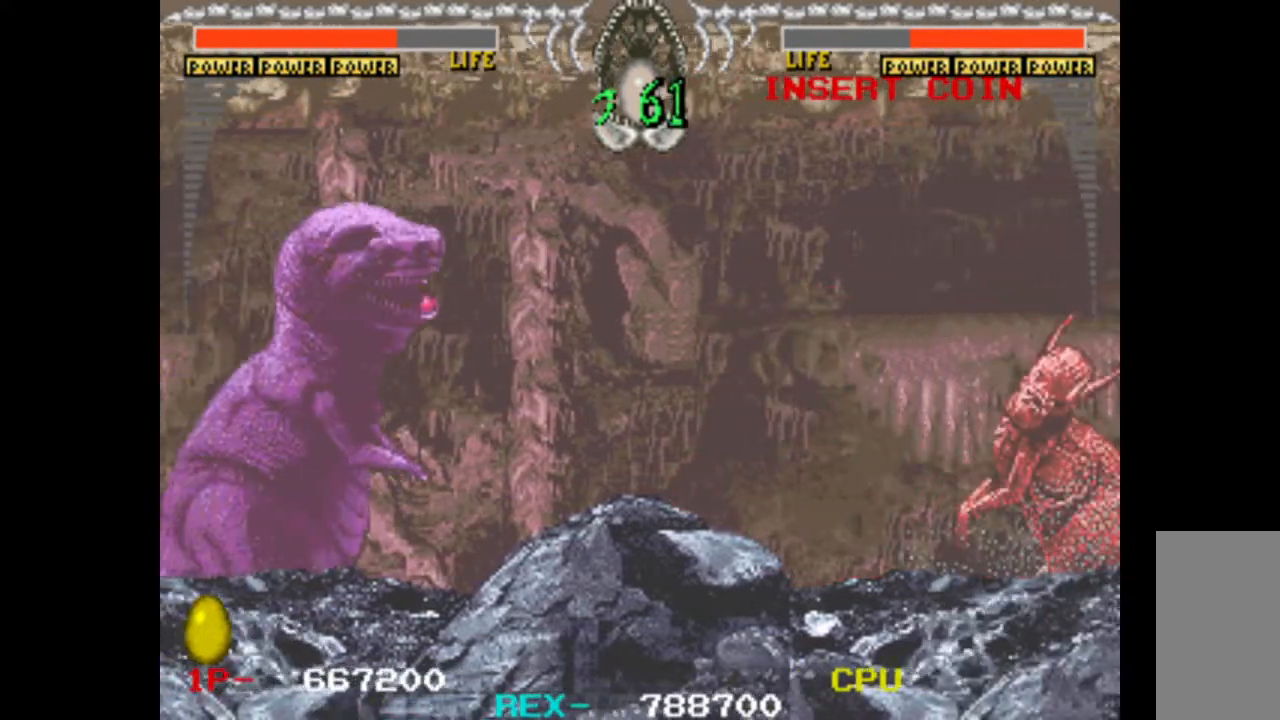
{"keys": ["left"], "events": [[117, "left", "down"], [117, "right", "up"]]}
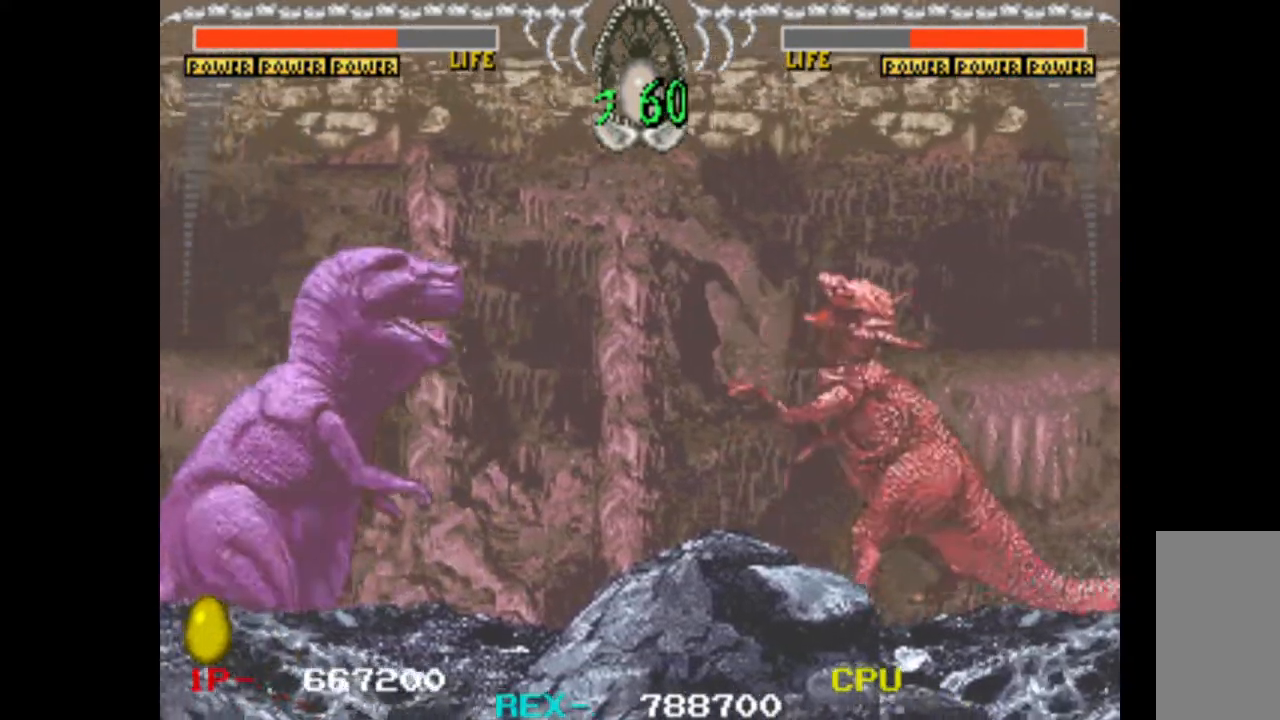
{"keys": ["left"], "events": []}
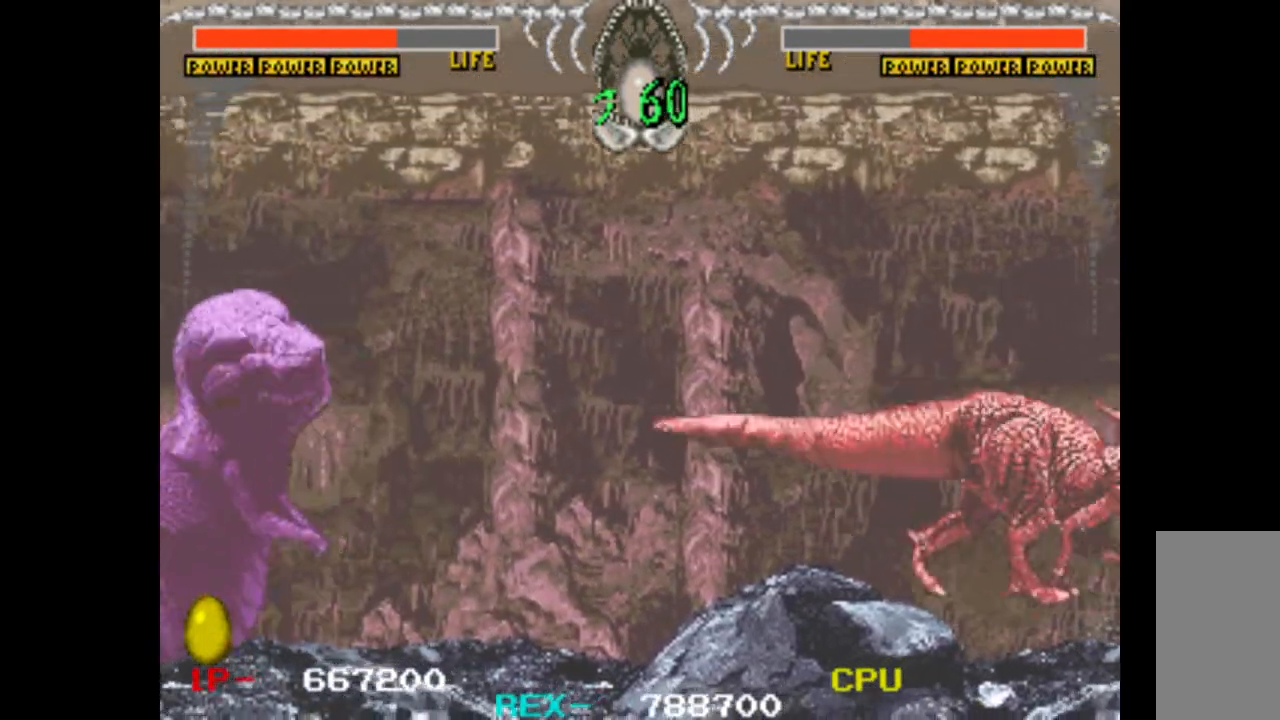
{"keys": ["left"], "events": []}
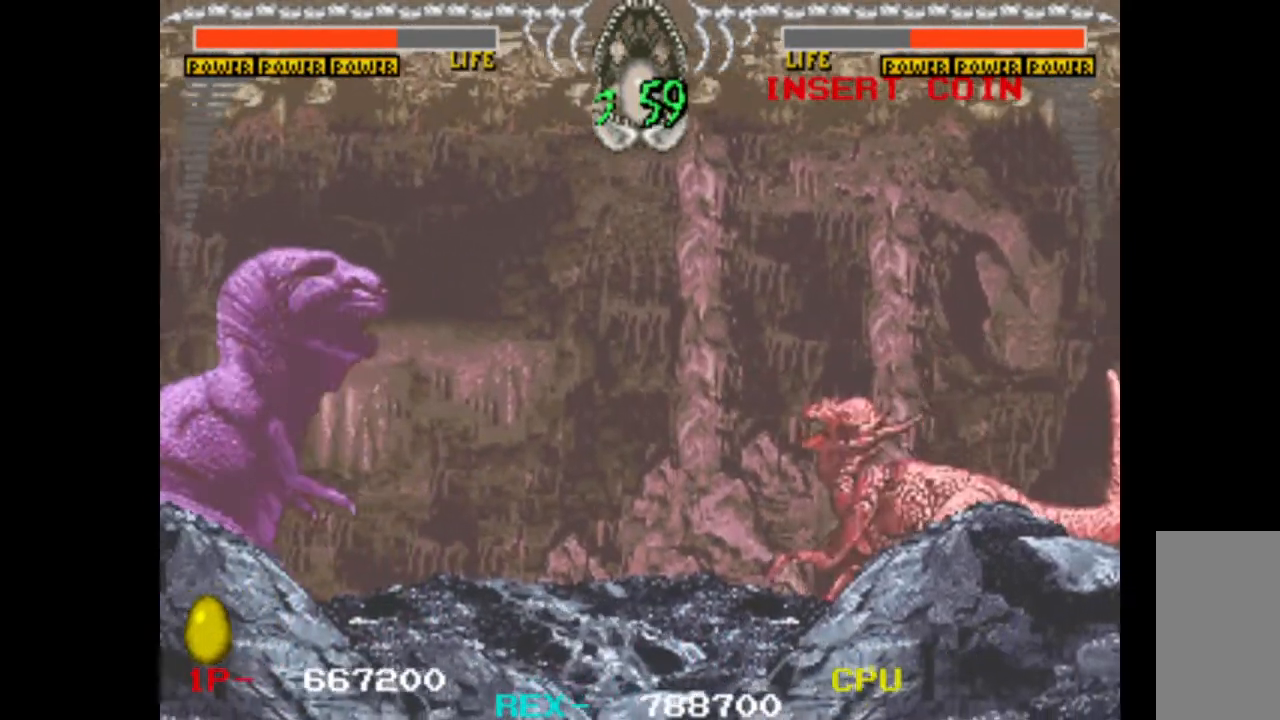
{"keys": [], "events": [[350, "left", "up"]]}